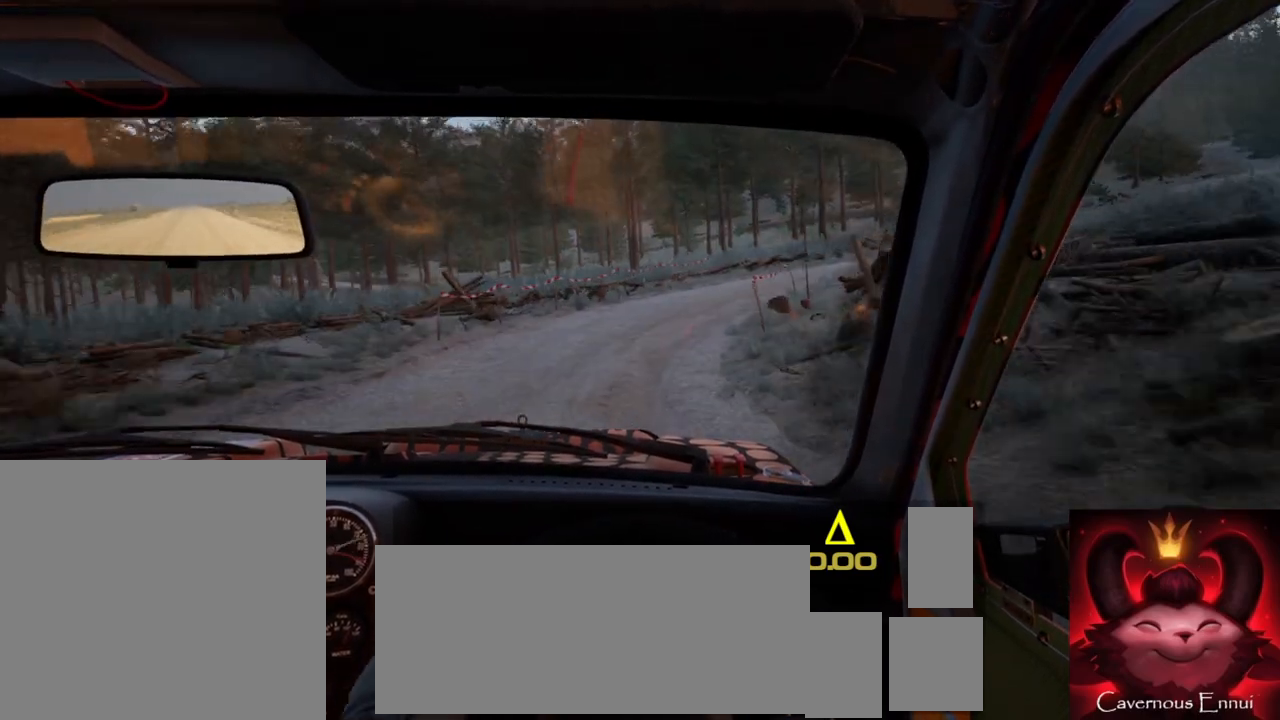
Gameplay with a controller (Xbox layout); each line is a JSON object with the inputs held at the frame after it. "events" lists button and stick changes between this image and that frame as [ms after this image, input, new state], when the widget could be followed in between.
{"buttons": [], "left_stick": "right", "right_stick": "center", "events": [[167, "L2", "up"], [200, "left_stick", "center"], [333, "left_stick", "right"]]}
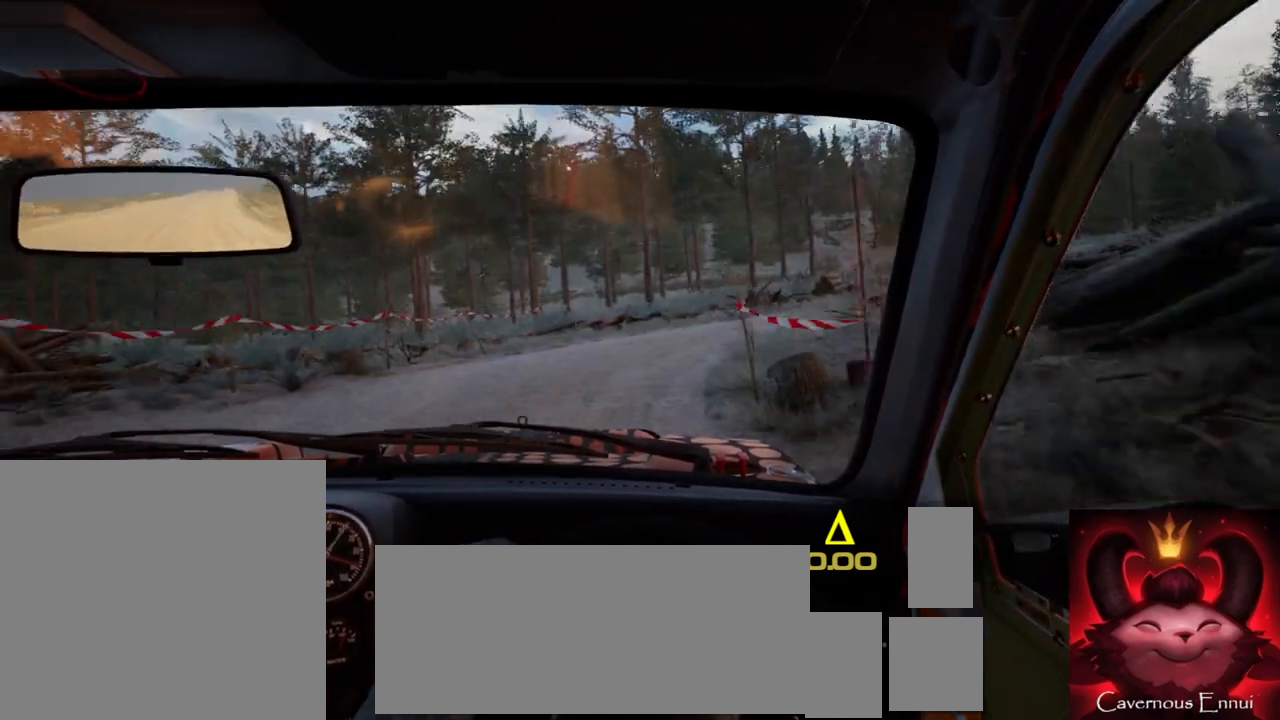
{"buttons": [], "left_stick": "center", "right_stick": "center", "events": [[133, "right_stick", "up"], [283, "right_stick", "center"], [333, "left_stick", "center"]]}
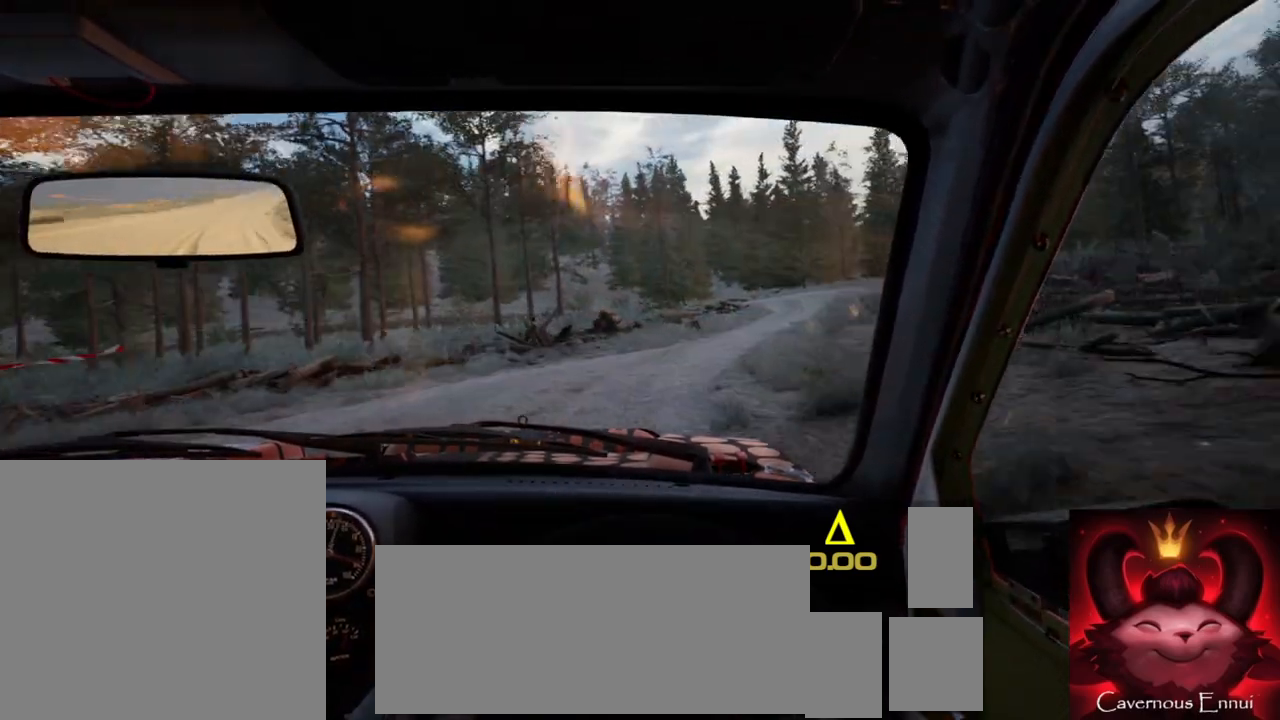
{"buttons": [], "left_stick": "center", "right_stick": "up", "events": [[67, "left_stick", "right"], [333, "right_stick", "up"], [467, "left_stick", "center"]]}
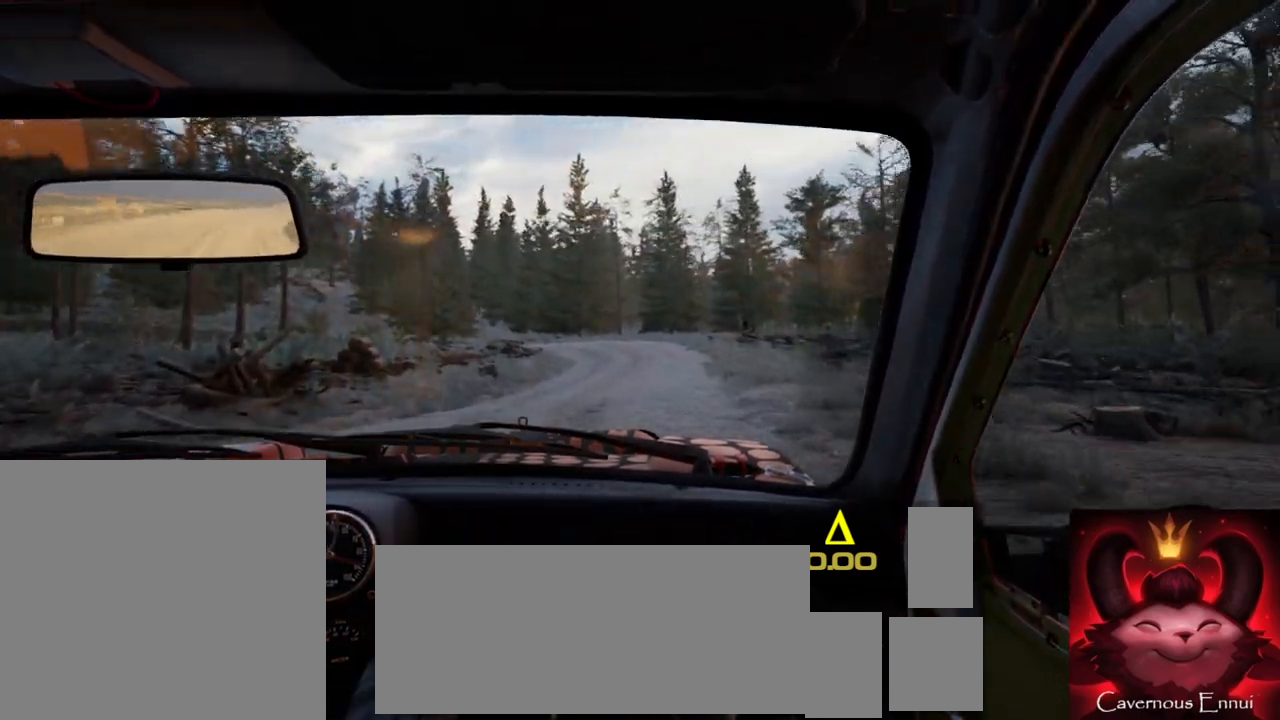
{"buttons": [], "left_stick": "center", "right_stick": "up", "events": [[217, "left_stick", "left"], [483, "left_stick", "center"]]}
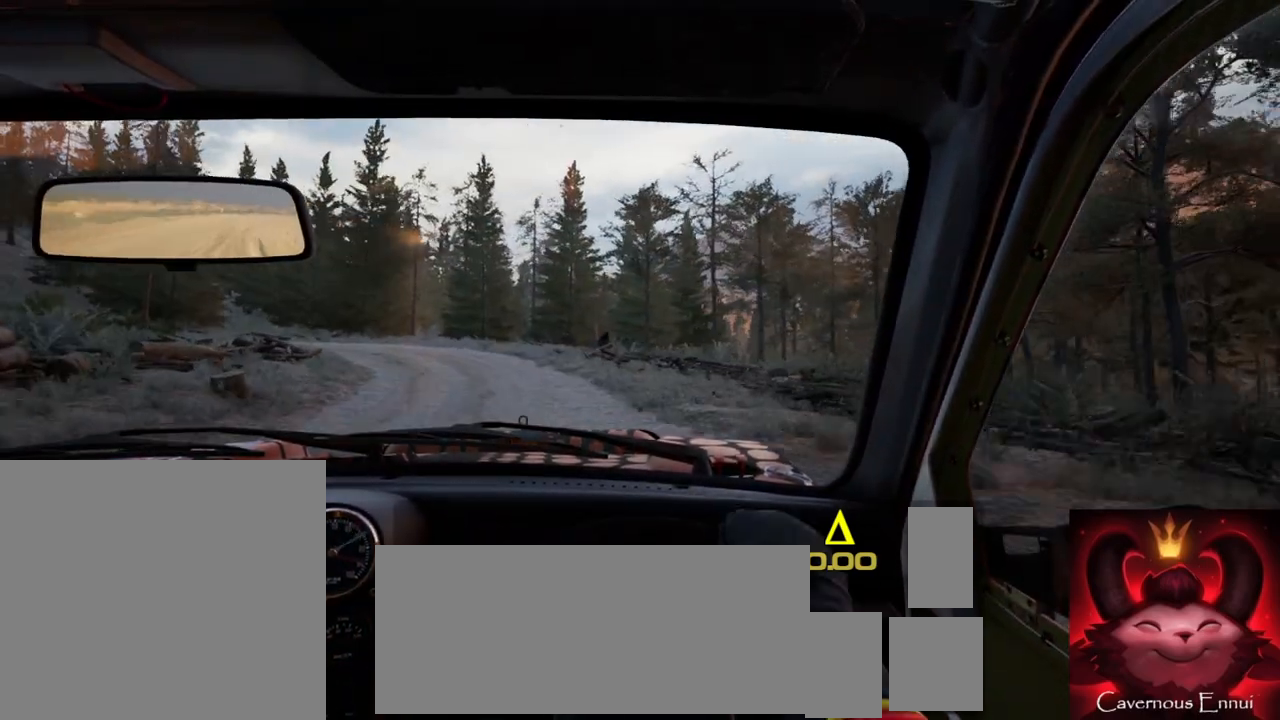
{"buttons": [], "left_stick": "left", "right_stick": "up", "events": [[133, "left_stick", "left"], [350, "left_stick", "center"], [467, "left_stick", "left"]]}
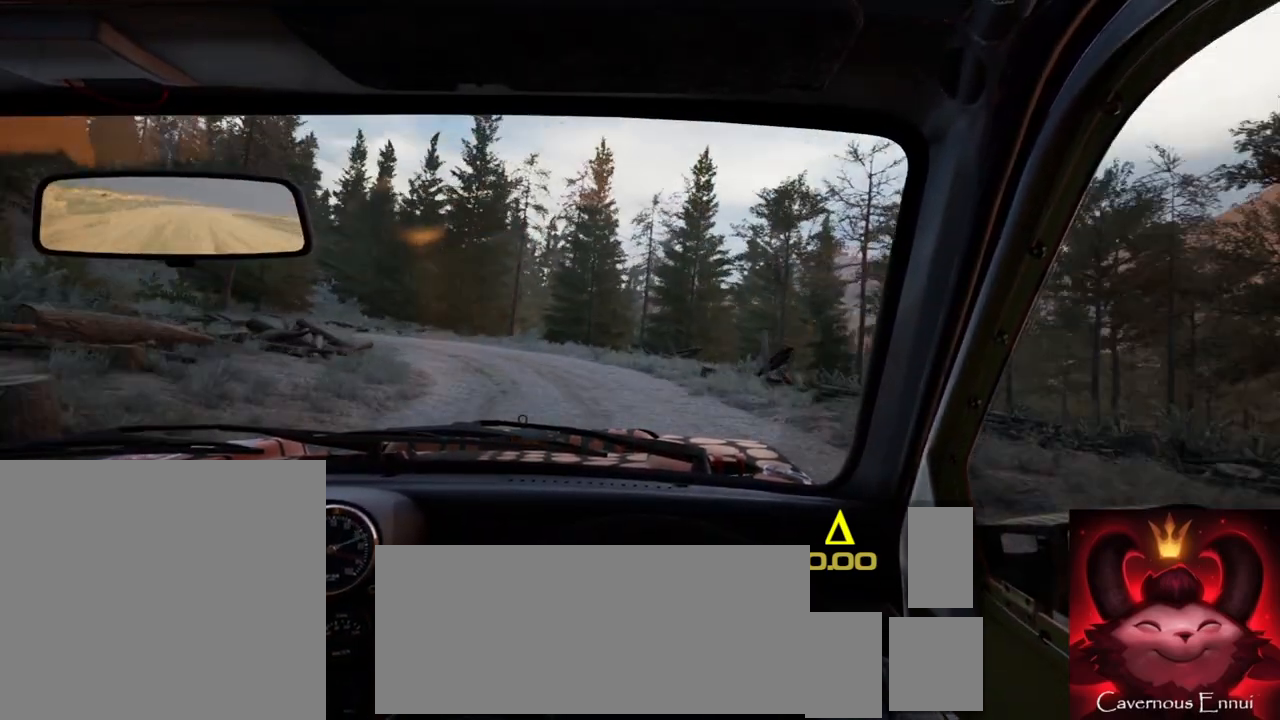
{"buttons": [], "left_stick": "center", "right_stick": "center", "events": [[267, "right_stick", "center"], [283, "L2", "down"], [400, "L2", "up"], [400, "left_stick", "center"]]}
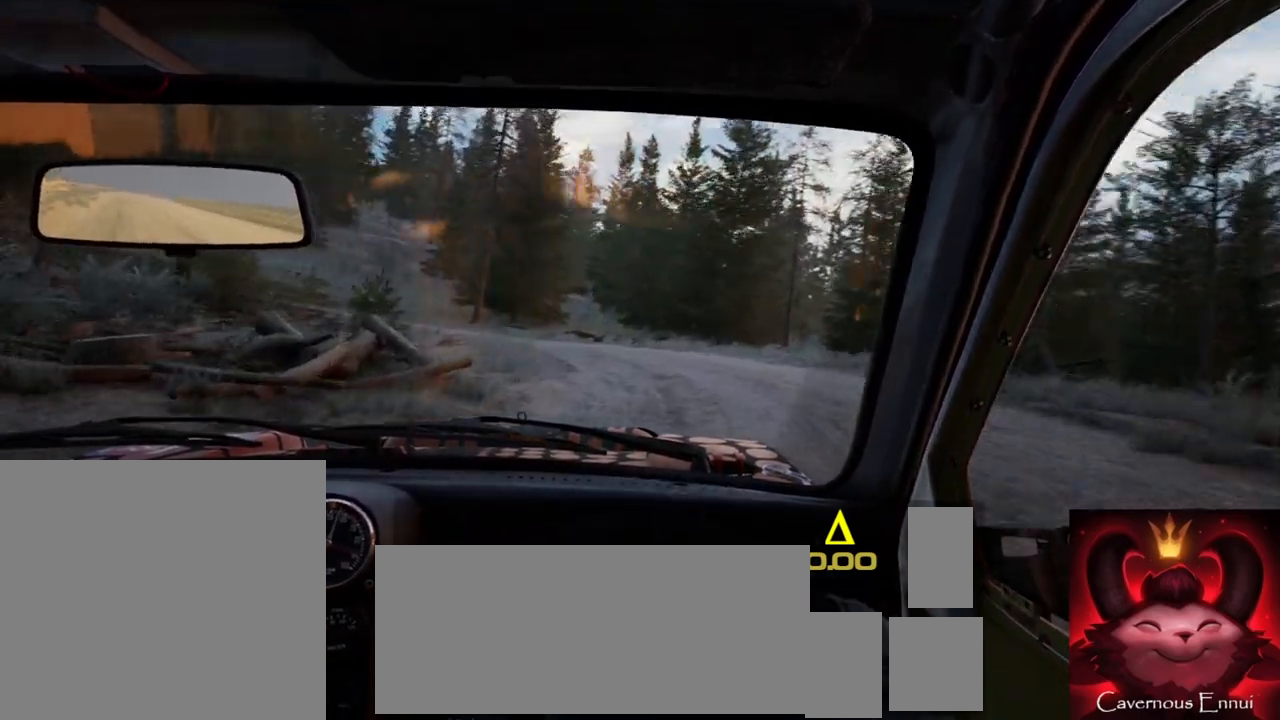
{"buttons": [], "left_stick": "center", "right_stick": "center", "events": [[100, "right_stick", "up"], [200, "left_stick", "left"], [250, "right_stick", "center"], [433, "left_stick", "center"]]}
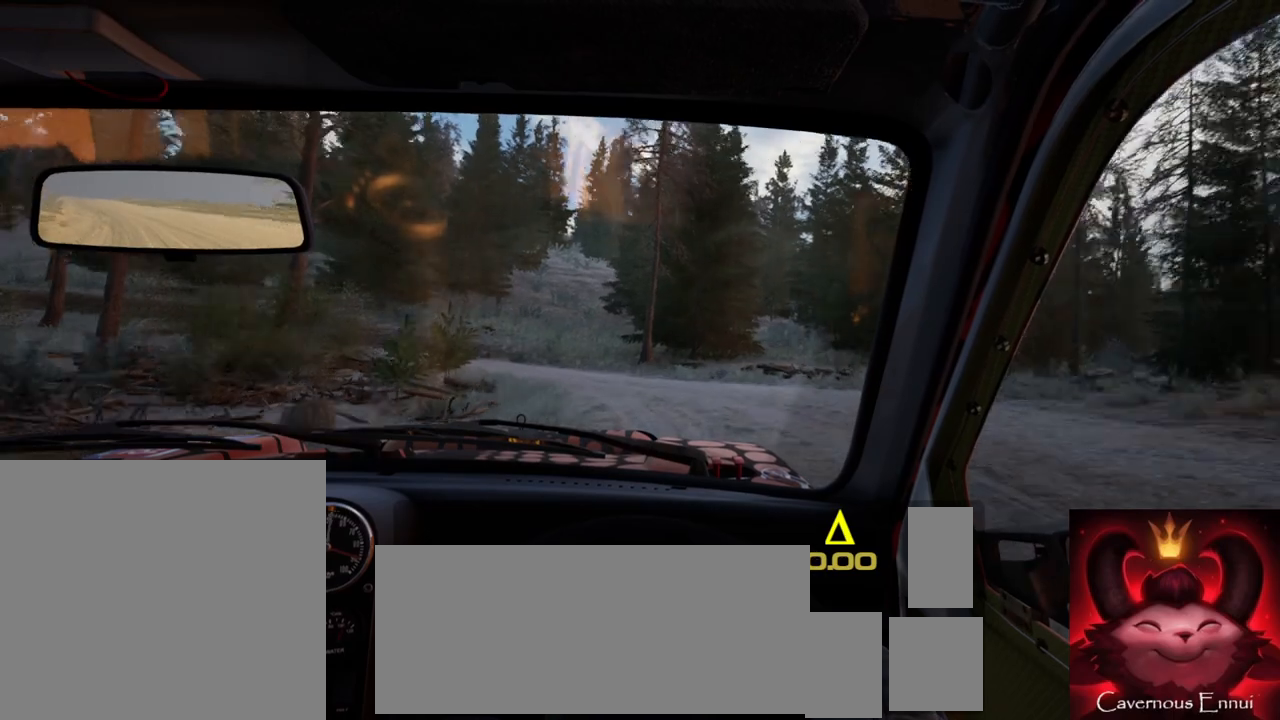
{"buttons": [], "left_stick": "center", "right_stick": "up", "events": [[33, "left_stick", "left"], [167, "right_stick", "up"], [200, "left_stick", "center"]]}
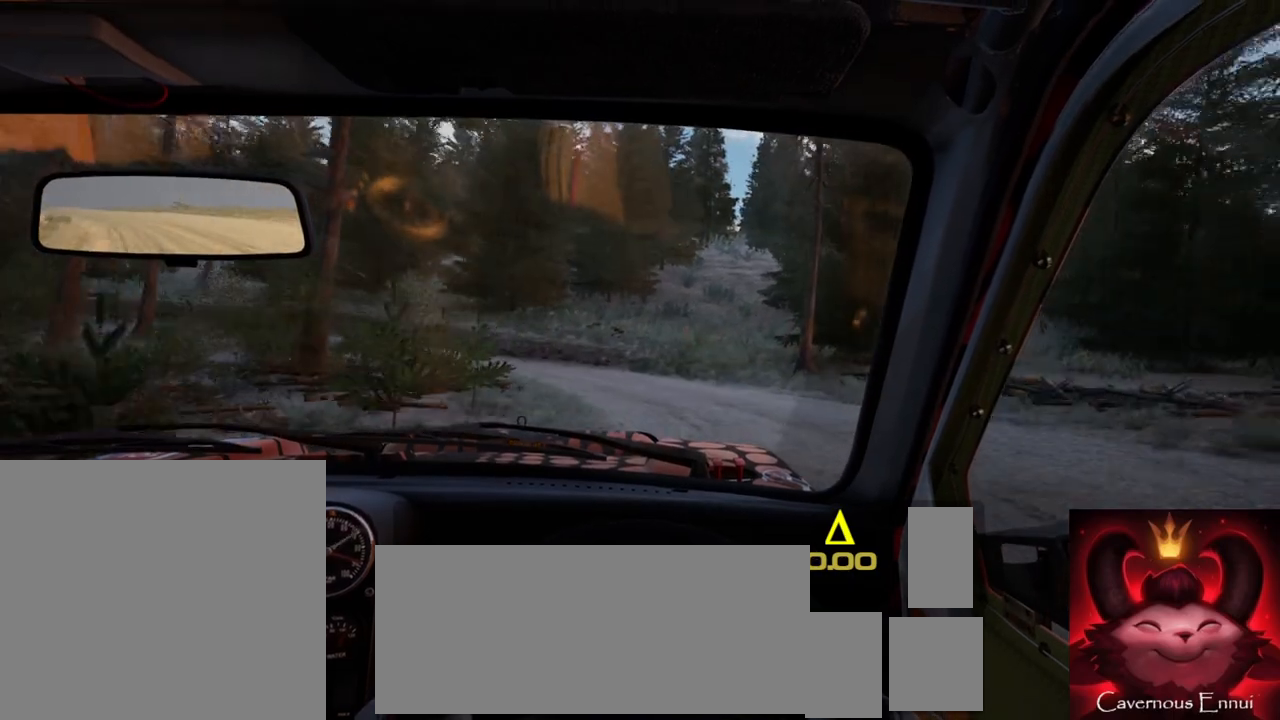
{"buttons": [], "left_stick": "left", "right_stick": "up", "events": [[117, "left_stick", "left"]]}
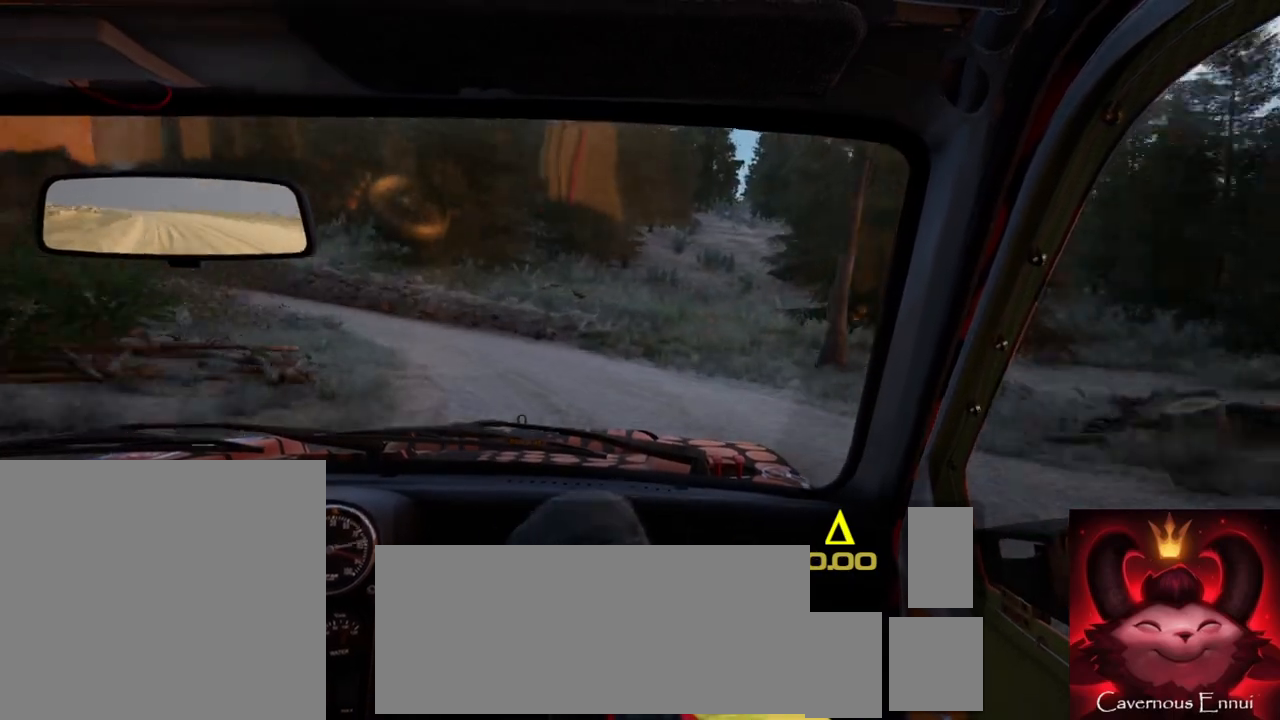
{"buttons": [], "left_stick": "down-left", "right_stick": "center", "events": [[17, "right_stick", "center"], [250, "left_stick", "center"], [367, "right_stick", "up"], [450, "left_stick", "down-left"], [500, "right_stick", "center"]]}
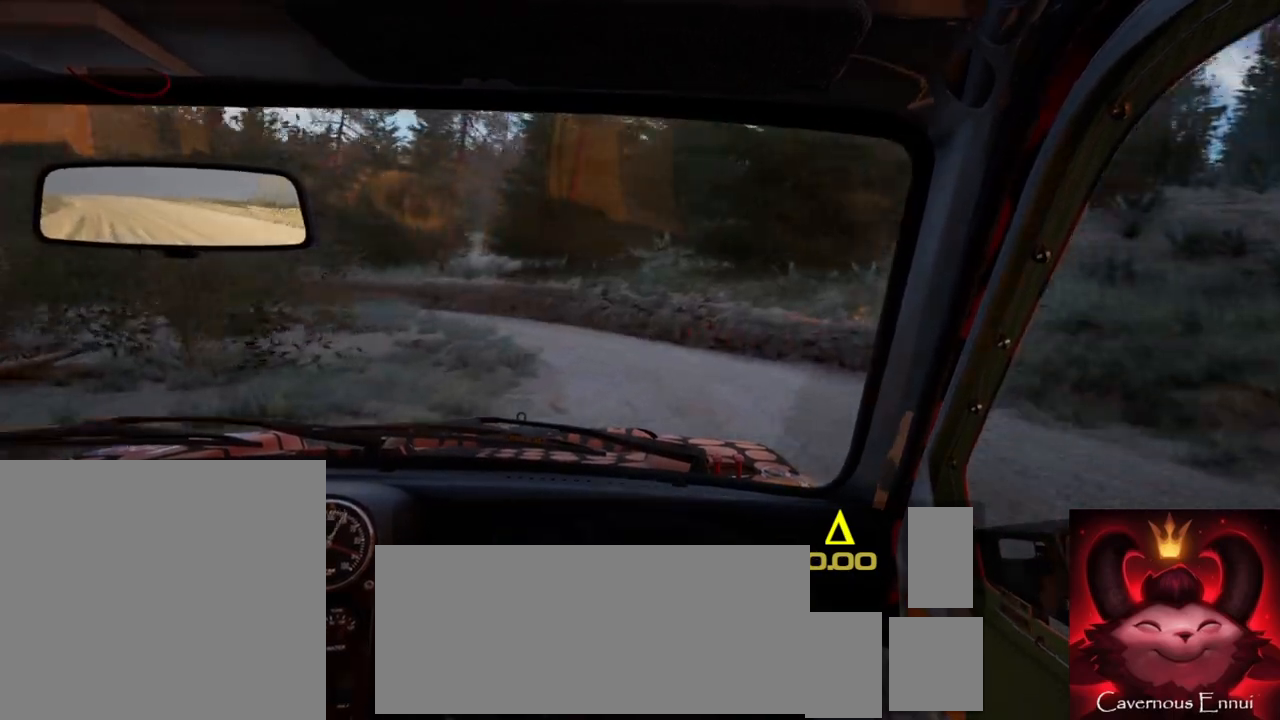
{"buttons": [], "left_stick": "left", "right_stick": "up", "events": [[167, "right_stick", "up"], [183, "left_stick", "center"], [350, "left_stick", "left"]]}
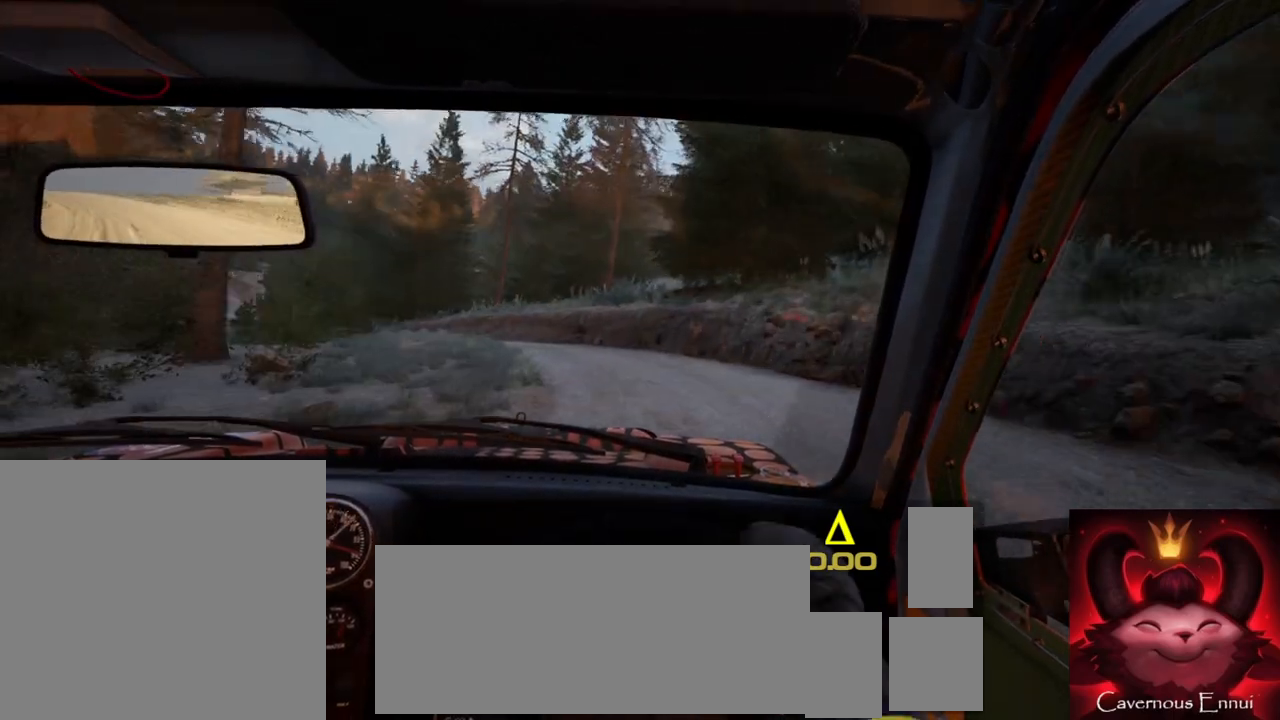
{"buttons": [], "left_stick": "left", "right_stick": "center", "events": [[267, "left_stick", "center"], [367, "right_stick", "center"], [400, "left_stick", "left"]]}
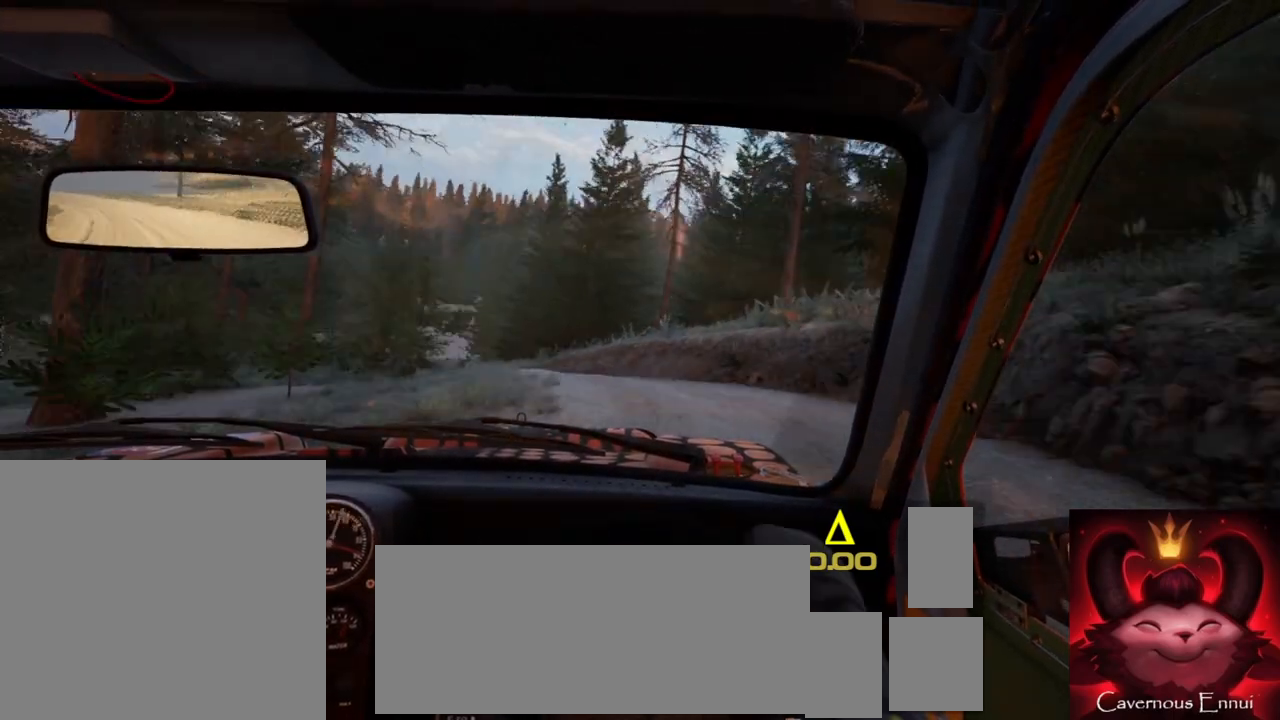
{"buttons": [], "left_stick": "left", "right_stick": "up", "events": [[117, "right_stick", "up"], [183, "left_stick", "center"], [333, "left_stick", "left"]]}
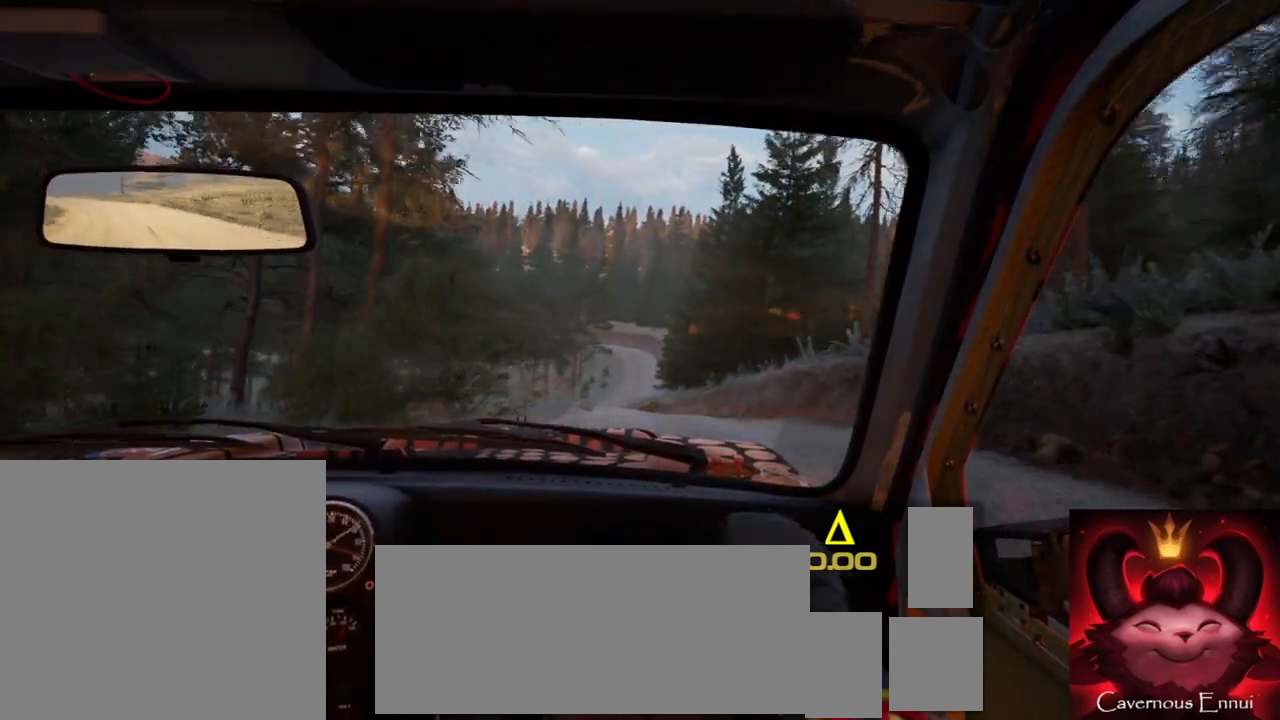
{"buttons": [], "left_stick": "center", "right_stick": "up", "events": [[50, "left_stick", "center"]]}
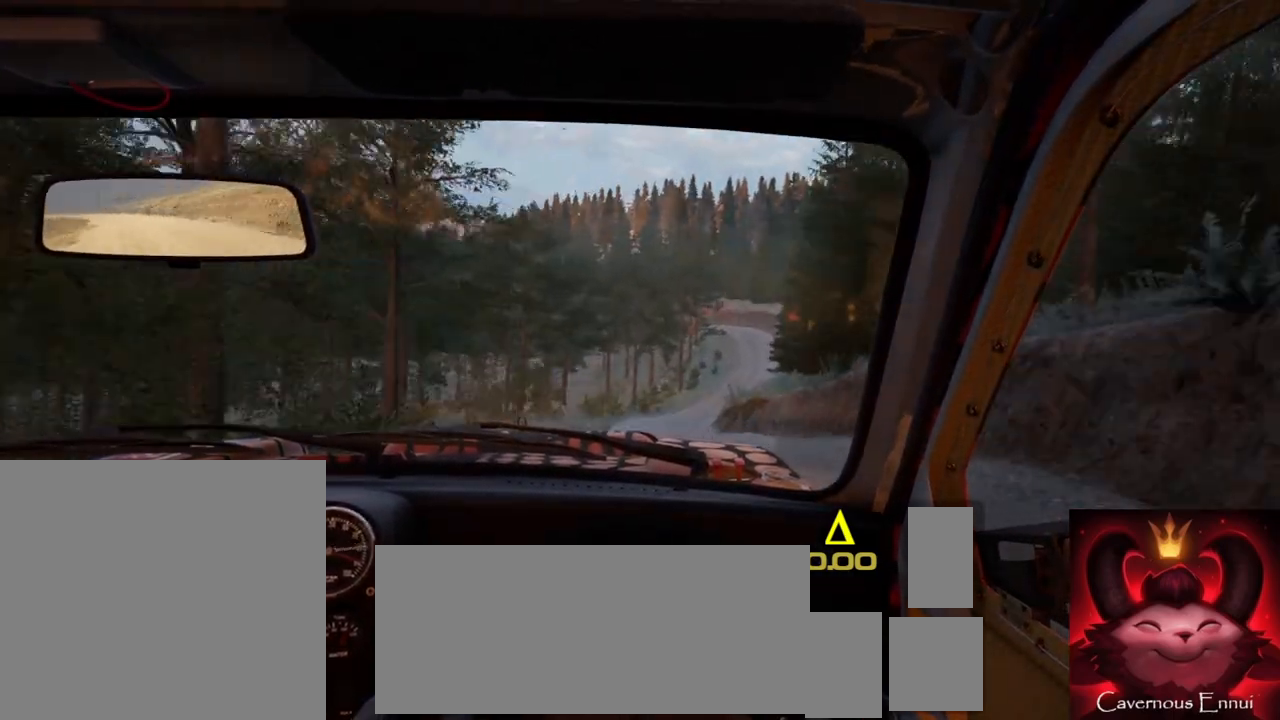
{"buttons": [], "left_stick": "center", "right_stick": "up", "events": [[50, "left_stick", "left"], [217, "left_stick", "center"]]}
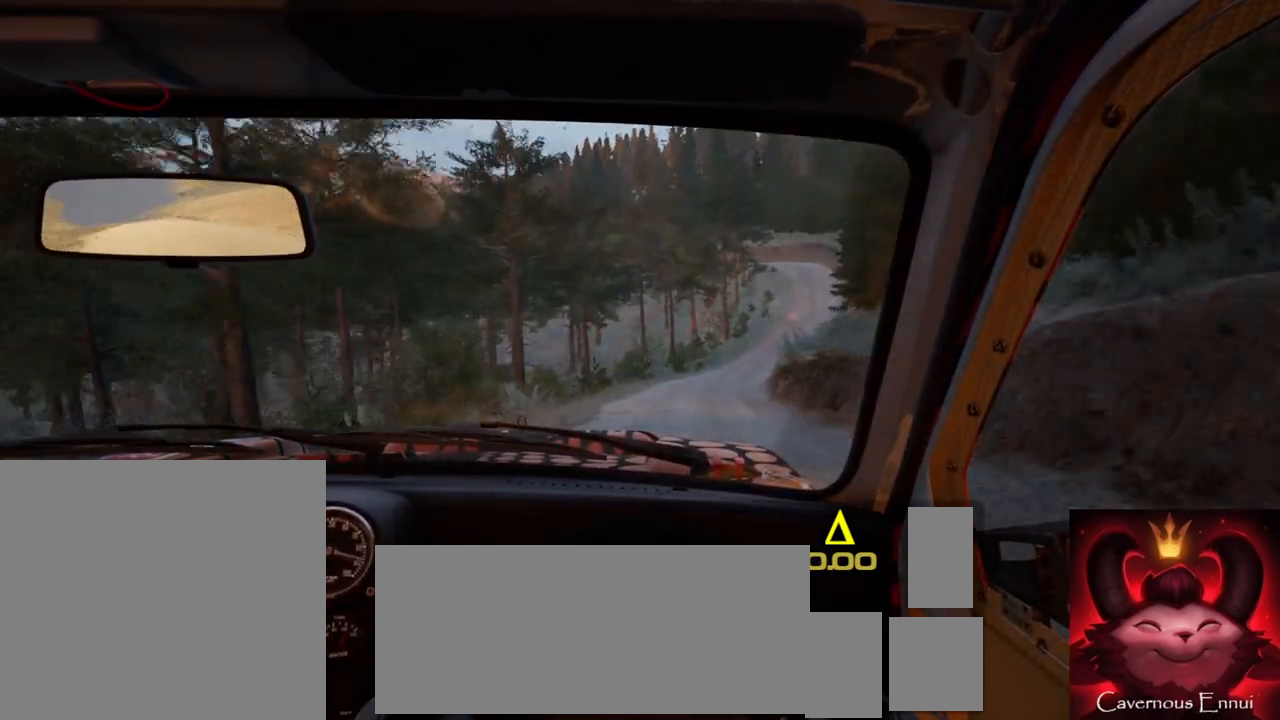
{"buttons": [], "left_stick": "right", "right_stick": "up"}
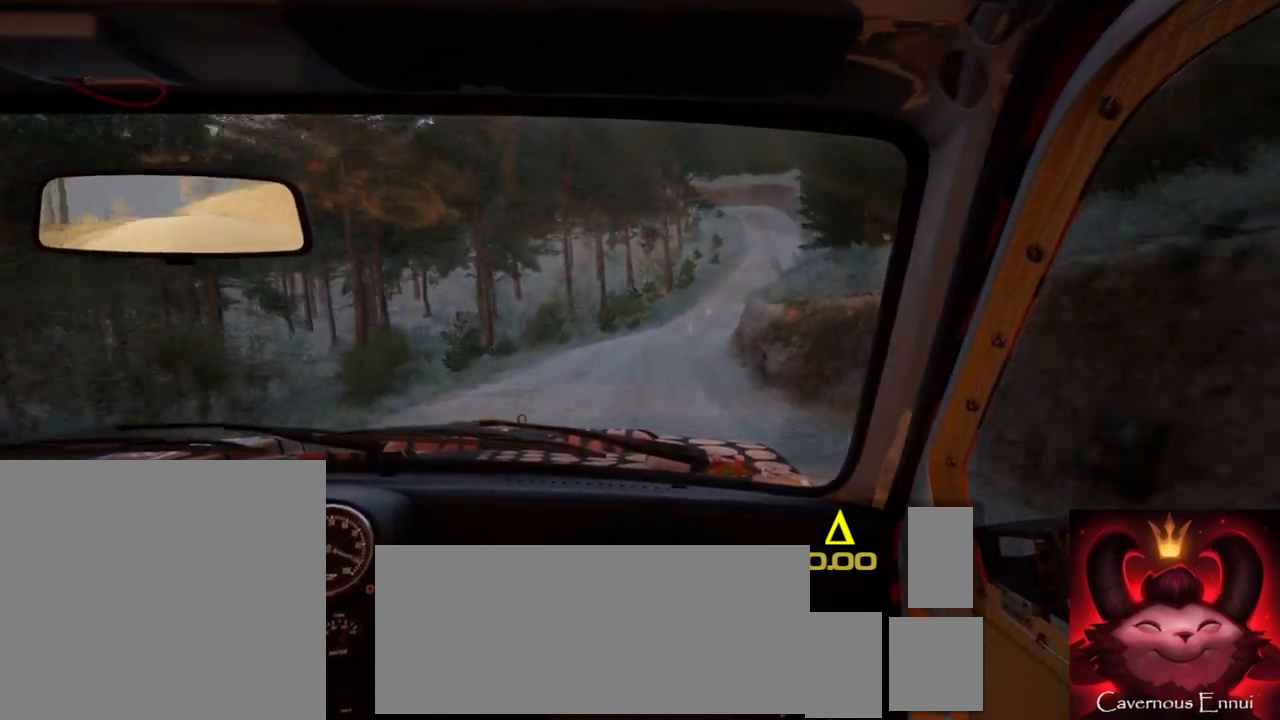
{"buttons": [], "left_stick": "right", "right_stick": "up", "events": [[67, "left_stick", "center"], [300, "left_stick", "right"]]}
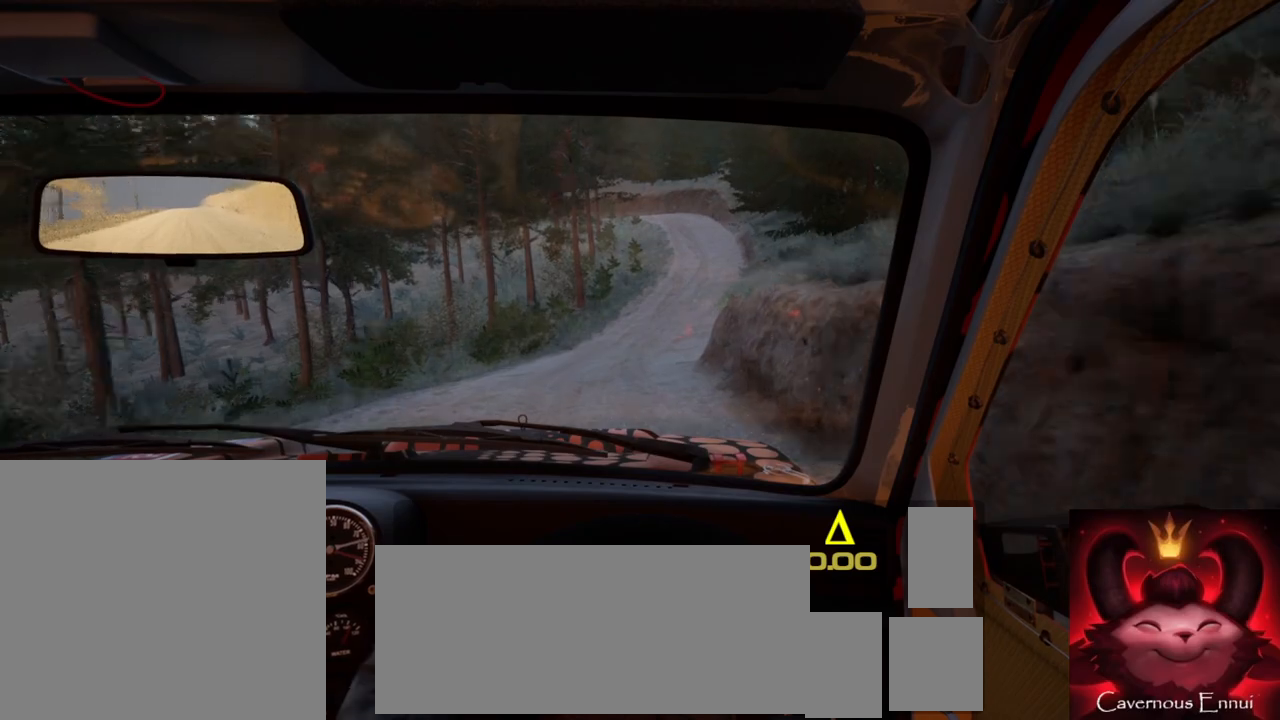
{"buttons": [], "left_stick": "center", "right_stick": "up", "events": [[50, "left_stick", "center"], [167, "left_stick", "right"], [300, "left_stick", "center"]]}
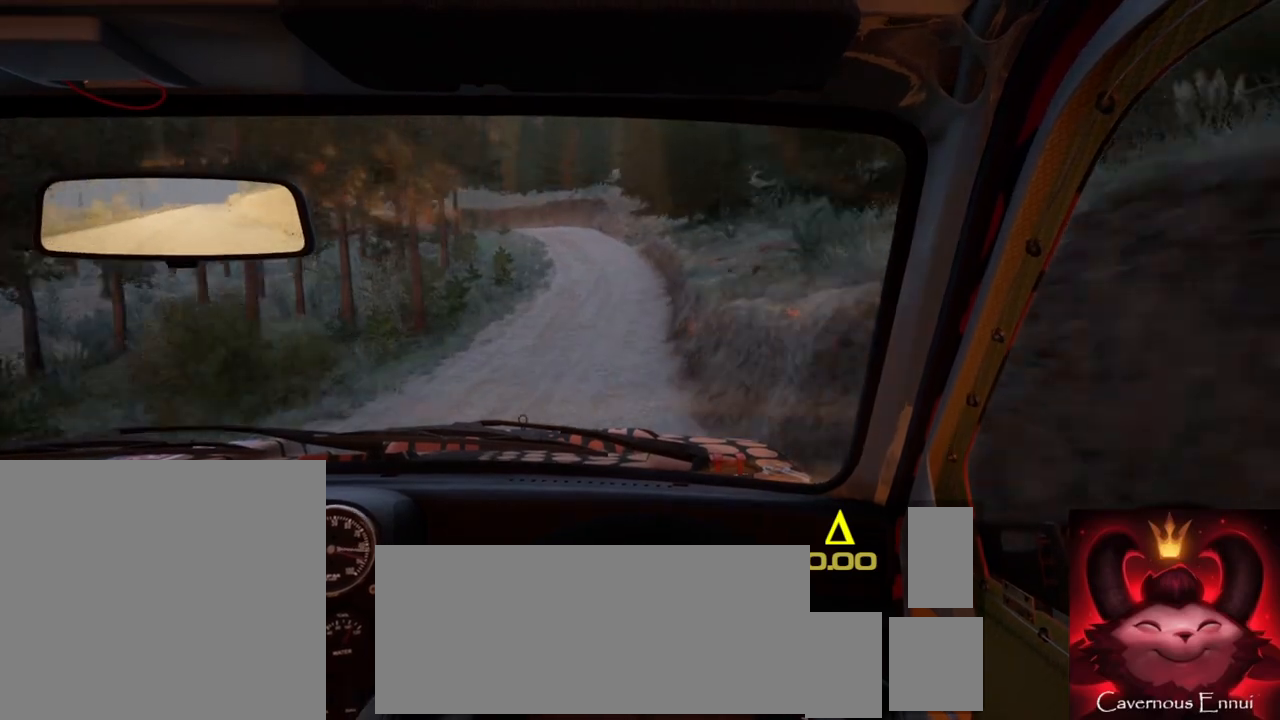
{"buttons": [], "left_stick": "down-left", "right_stick": "up", "events": [[450, "left_stick", "down-left"]]}
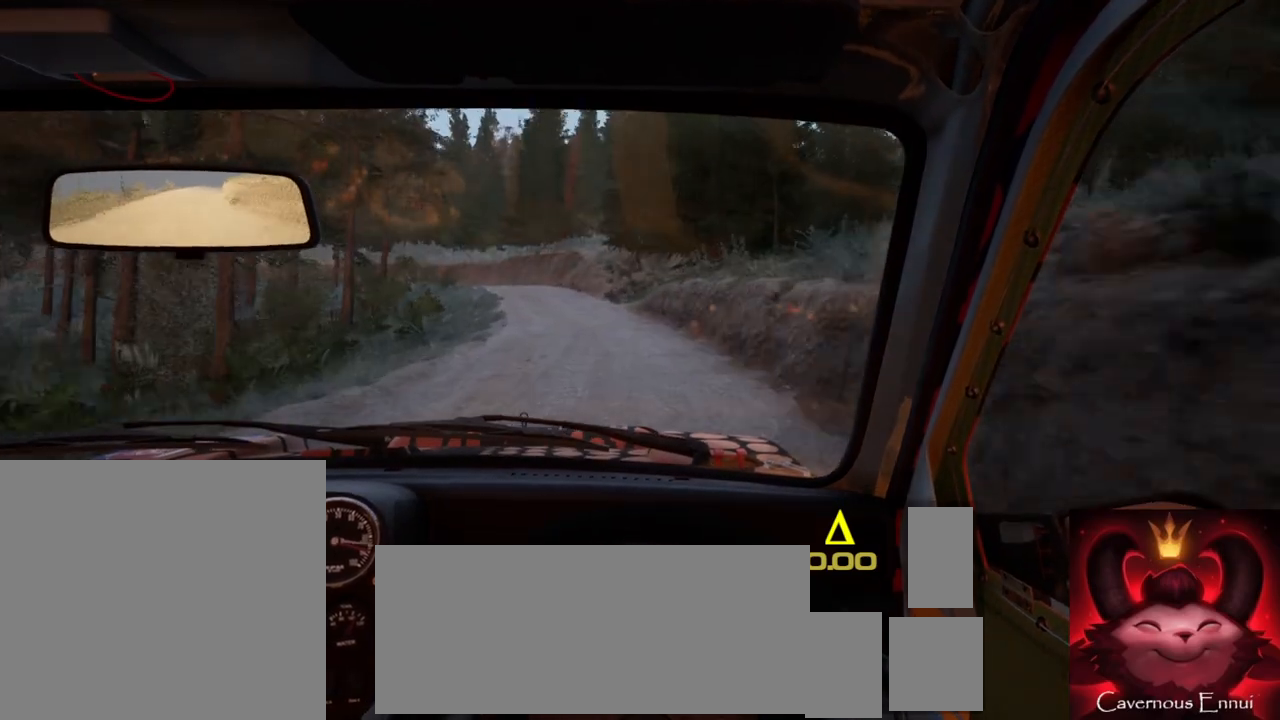
{"buttons": [], "left_stick": "center", "right_stick": "center", "events": [[167, "left_stick", "center"], [167, "right_stick", "center"], [267, "L2", "down"], [367, "left_stick", "left"], [467, "L2", "up"], [483, "left_stick", "center"]]}
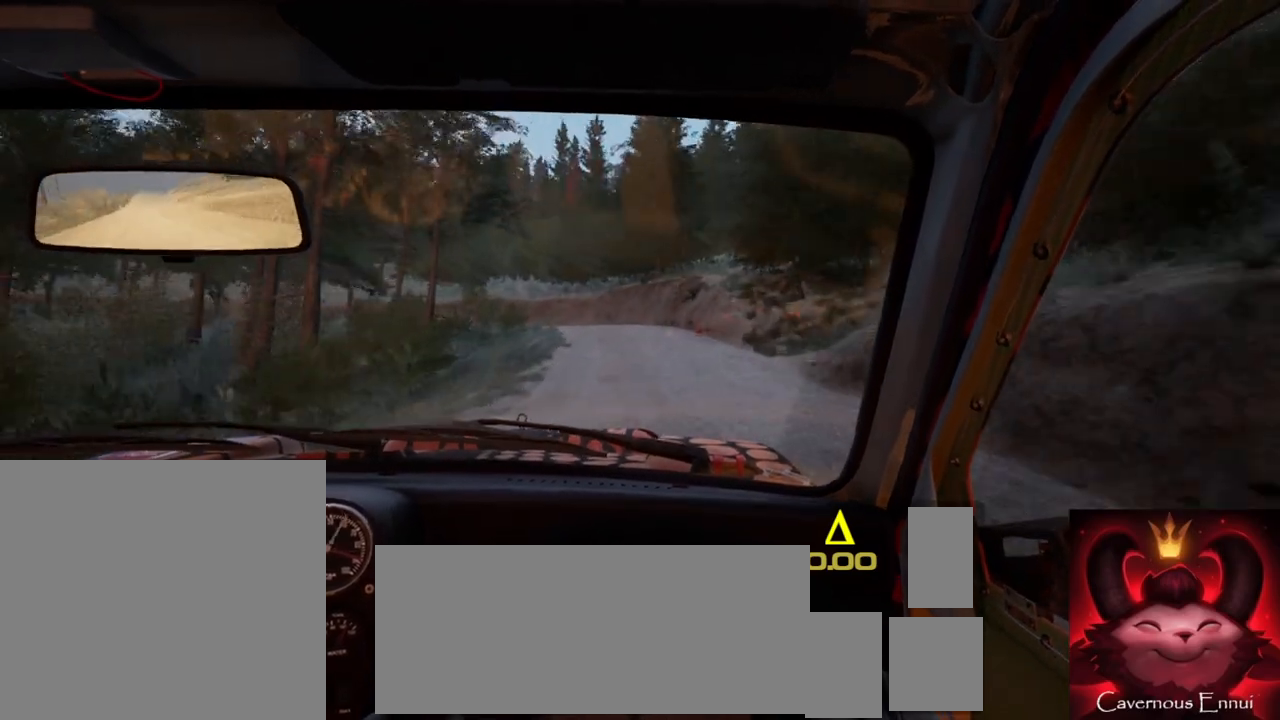
{"buttons": [], "left_stick": "left", "right_stick": "up", "events": [[17, "right_stick", "up"], [150, "left_stick", "left"], [167, "right_stick", "center"], [267, "left_stick", "center"], [417, "right_stick", "up"], [450, "left_stick", "left"]]}
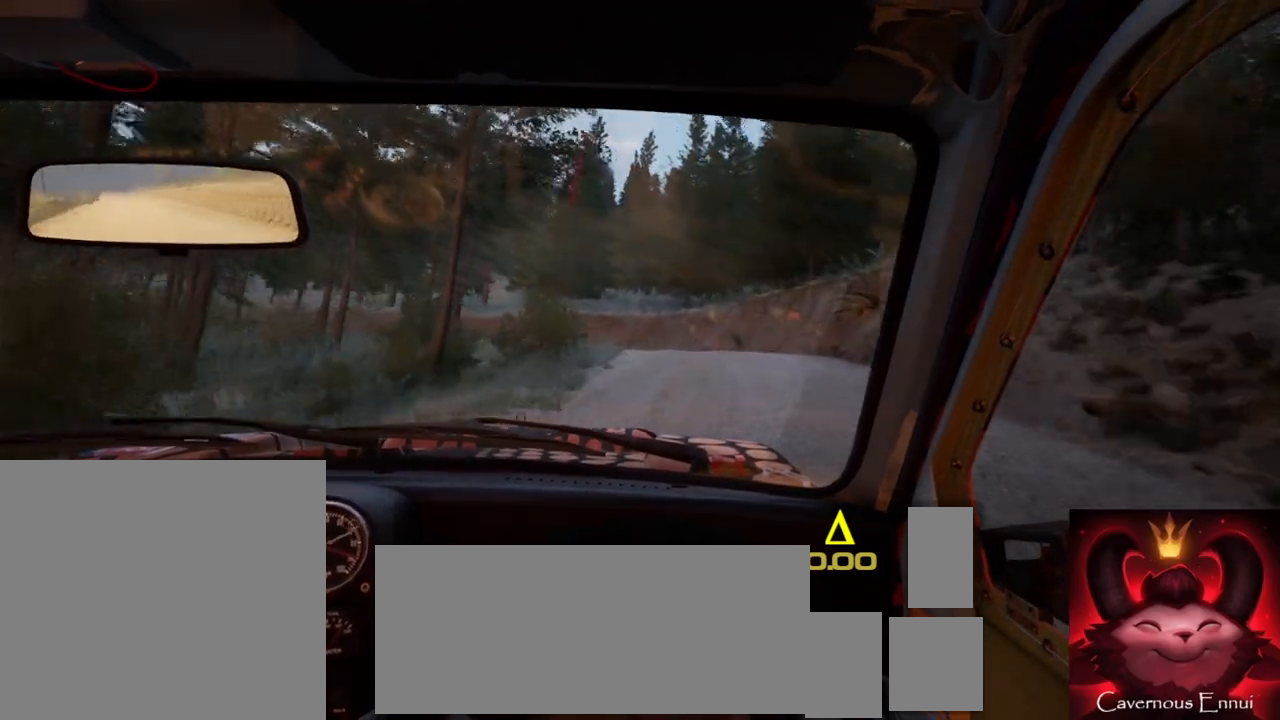
{"buttons": [], "left_stick": "center", "right_stick": "center", "events": [[33, "left_stick", "center"], [133, "right_stick", "center"], [200, "L2", "down"], [317, "L1", "down"], [367, "L2", "up"], [417, "L1", "up"]]}
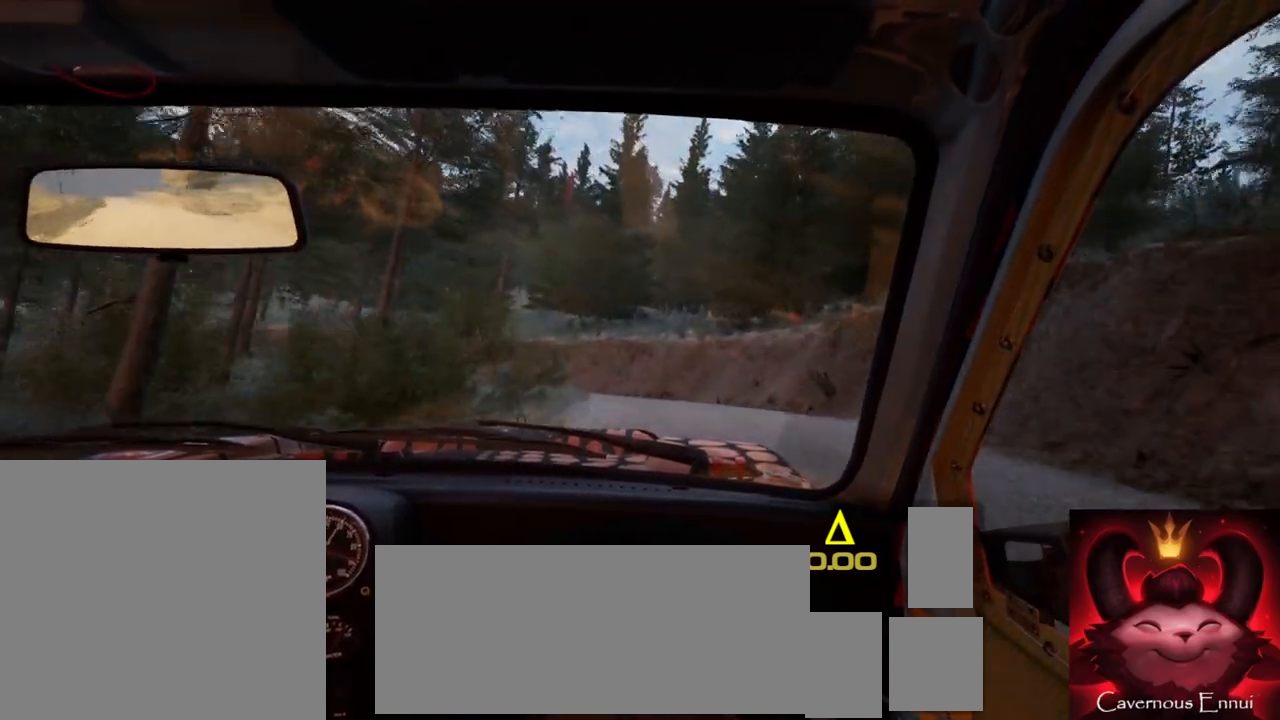
{"buttons": [], "left_stick": "center", "right_stick": "center", "events": [[33, "L2", "down"], [50, "left_stick", "left"], [250, "L2", "up"], [467, "left_stick", "center"]]}
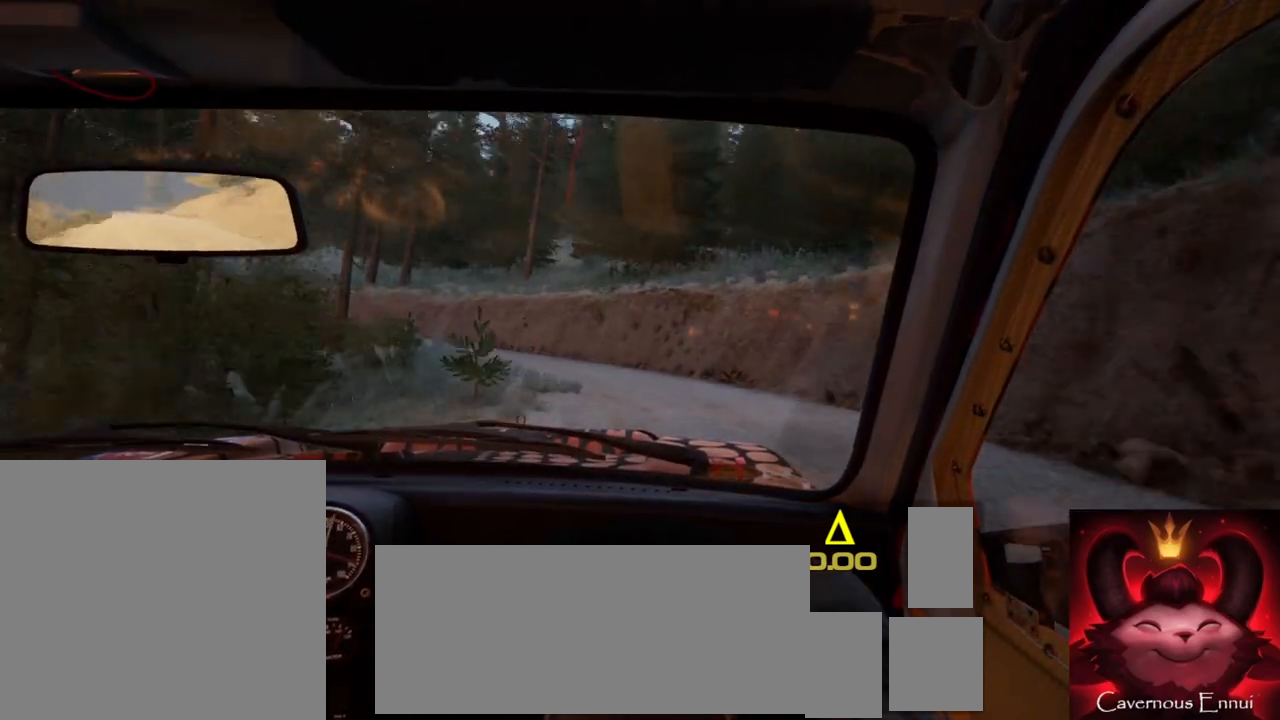
{"buttons": [], "left_stick": "left", "right_stick": "center", "events": [[33, "right_stick", "up"], [117, "L2", "down"], [167, "left_stick", "left"], [183, "right_stick", "center"], [233, "L2", "up"], [367, "L1", "down"], [467, "L1", "up"]]}
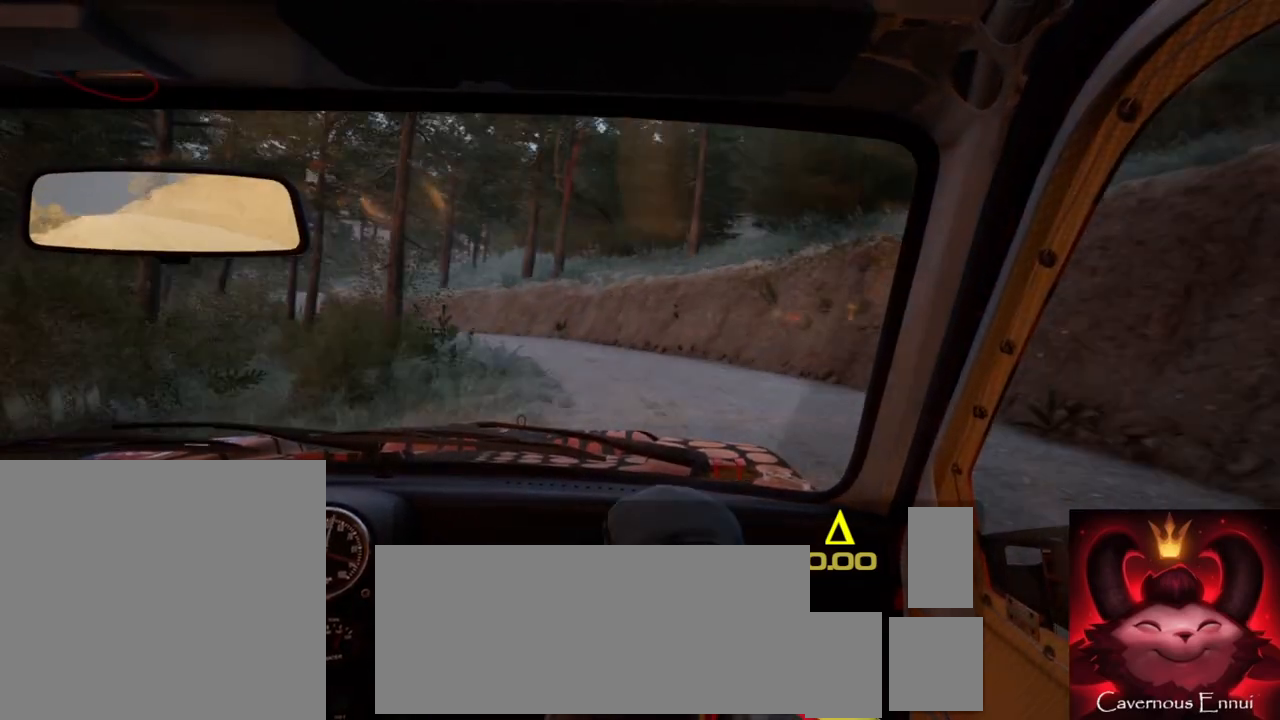
{"buttons": [], "left_stick": "right", "right_stick": "up", "events": [[100, "left_stick", "center"], [167, "right_stick", "up"], [317, "left_stick", "right"]]}
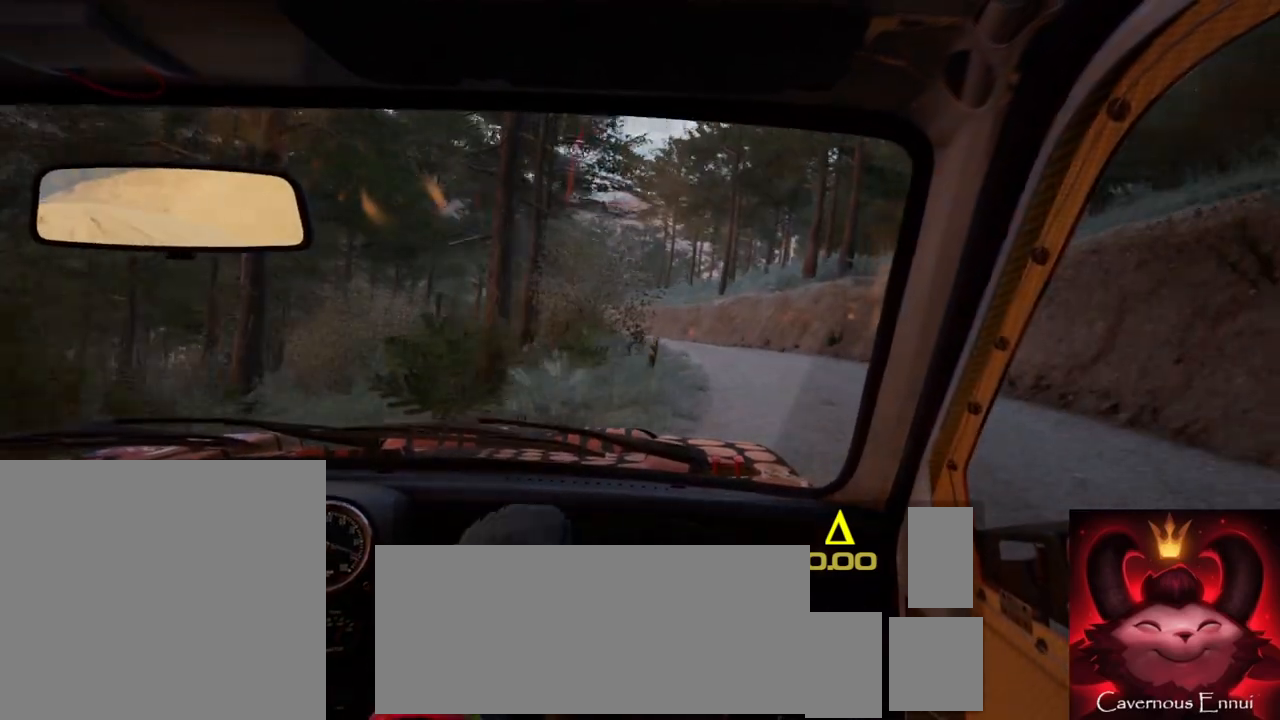
{"buttons": [], "left_stick": "center", "right_stick": "up", "events": [[100, "left_stick", "center"]]}
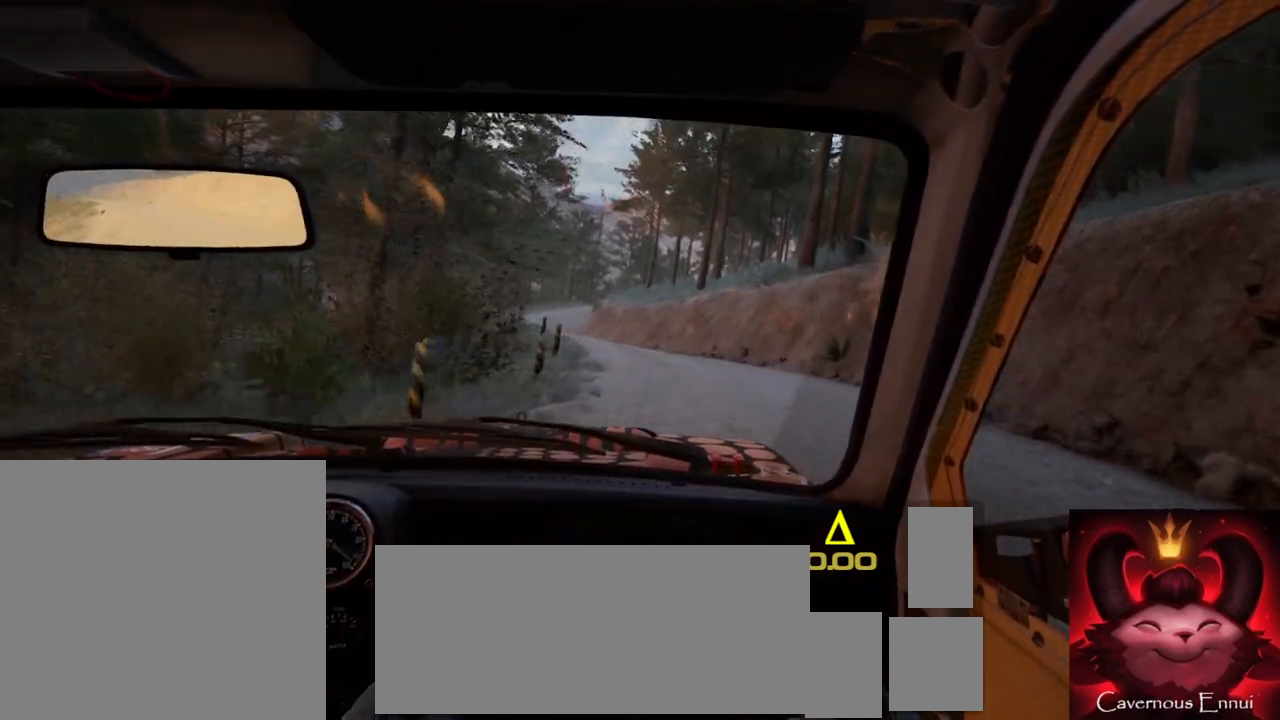
{"buttons": [], "left_stick": "center", "right_stick": "up", "events": [[33, "R1", "down"], [100, "R1", "up"], [133, "left_stick", "left"], [383, "left_stick", "center"]]}
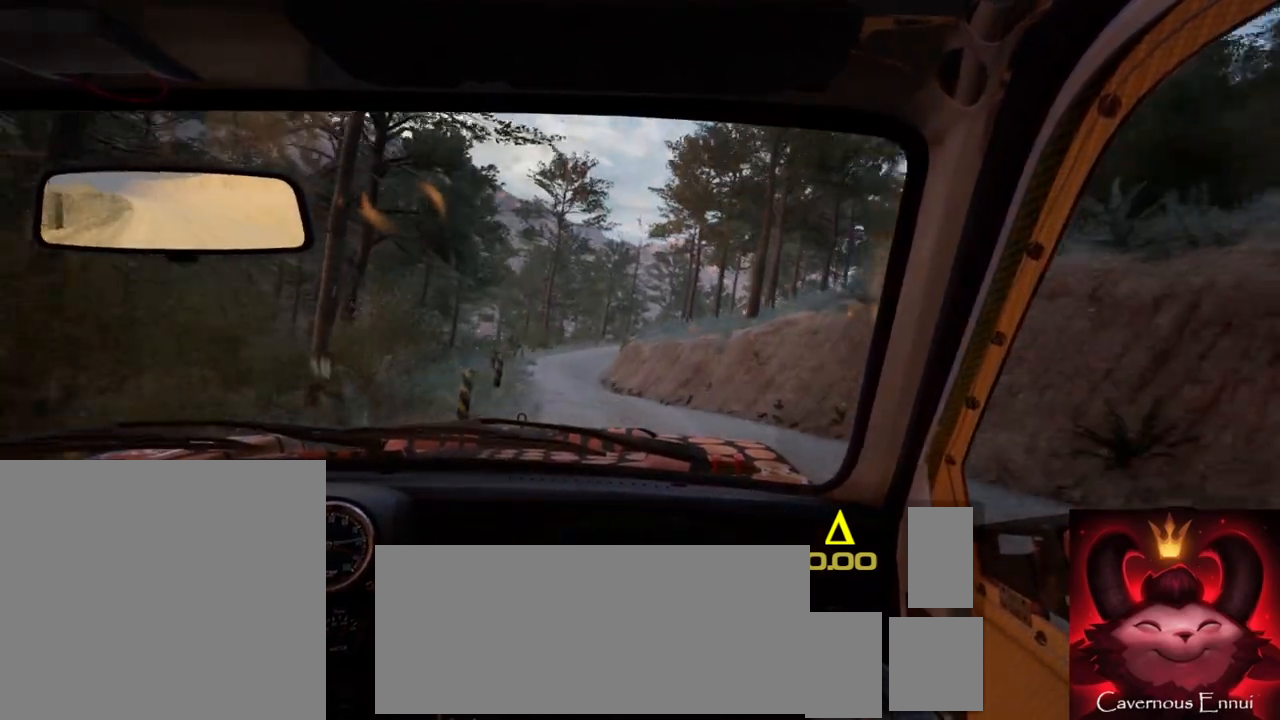
{"buttons": [], "left_stick": "left", "right_stick": "up", "events": [[400, "left_stick", "left"]]}
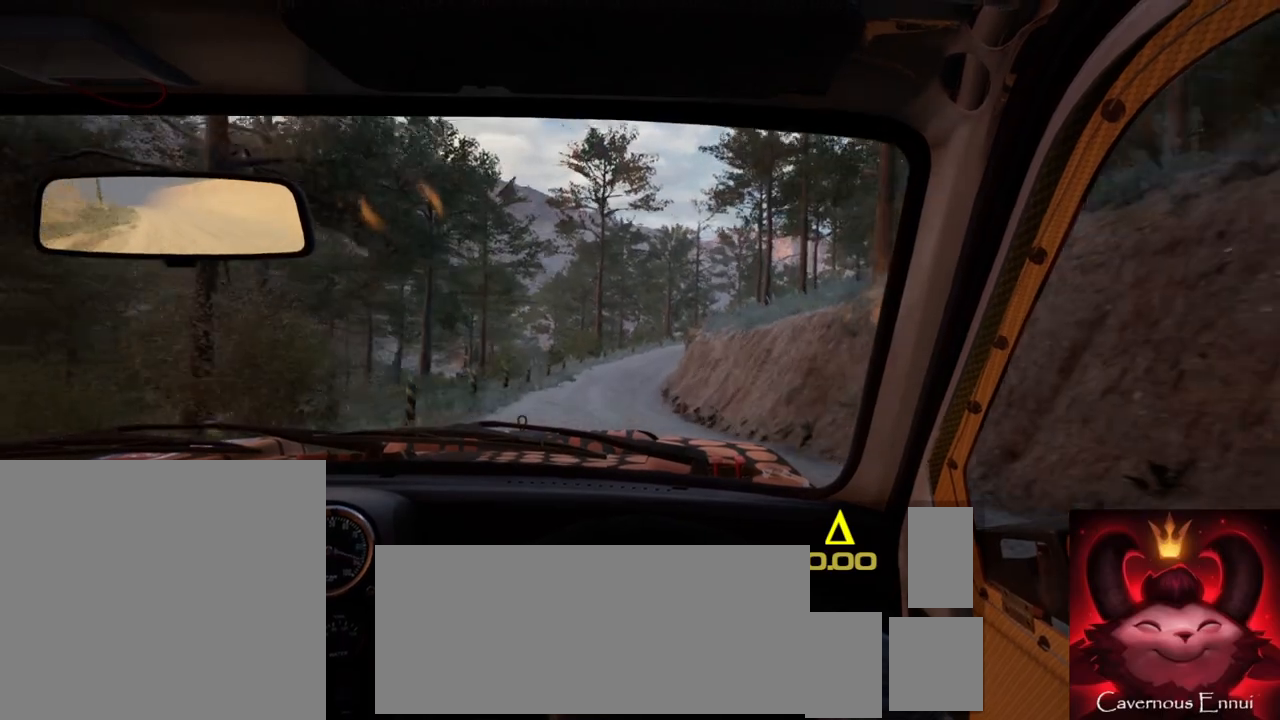
{"buttons": [], "left_stick": "right", "right_stick": "up", "events": [[133, "left_stick", "center"], [350, "R1", "down"], [417, "left_stick", "right"], [450, "R1", "up"]]}
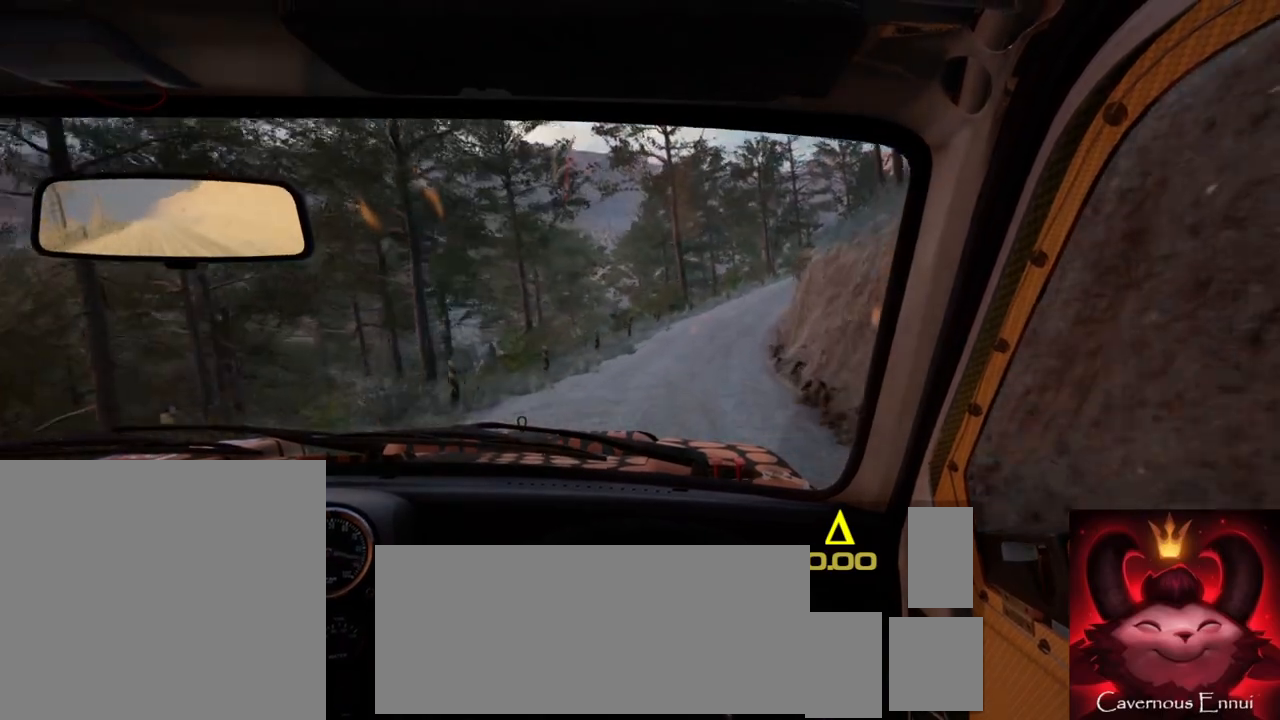
{"buttons": [], "left_stick": "right", "right_stick": "up", "events": [[83, "left_stick", "center"], [283, "left_stick", "right"]]}